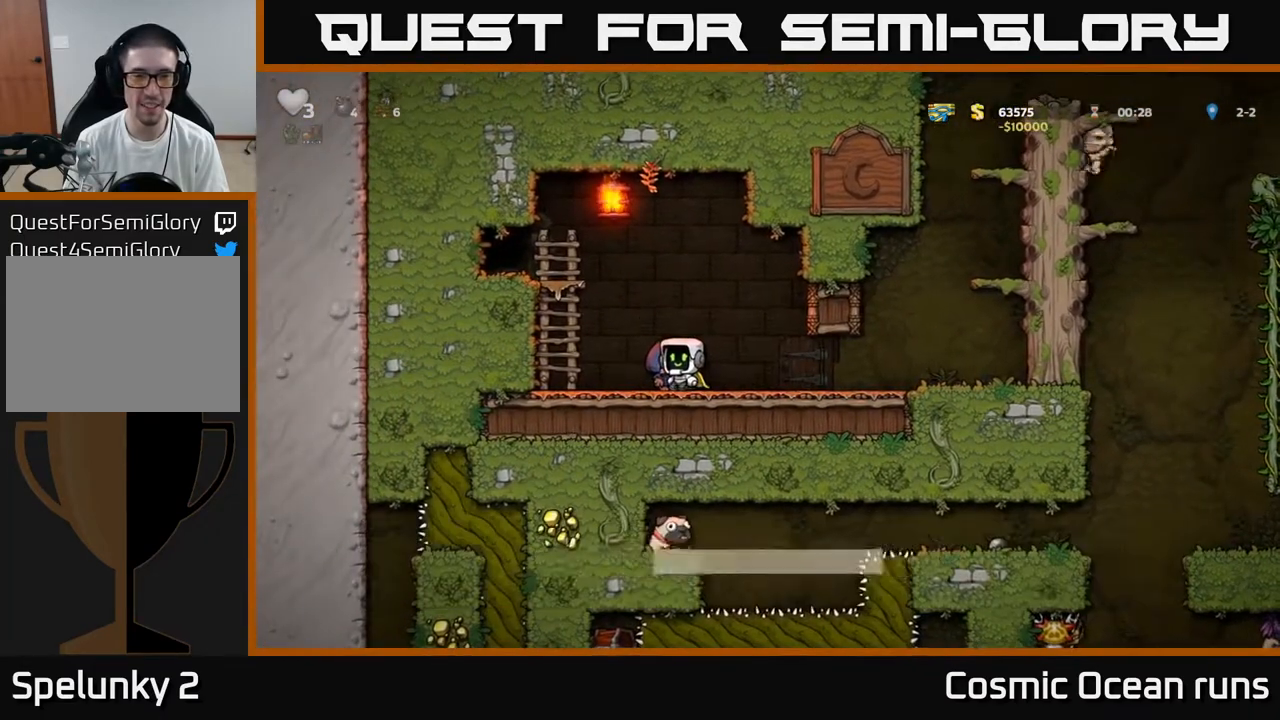
Gameplay with a controller (Xbox layout); each line is a JSON object with the inputs held at the frame after it. "events" lists button and stick changes between this image and that frame as [ms after this image, input, new state], when the widget could be followed in between.
{"buttons": ["A", "DPAD_LEFT"], "left_stick": "center", "right_stick": "center", "events": [[17, "L2", "up"], [33, "DPAD_LEFT", "down"], [150, "A", "down"], [350, "A", "up"], [350, "DPAD_UP", "down"], [383, "DPAD_LEFT", "up"], [450, "A", "down"], [483, "DPAD_LEFT", "down"], [500, "DPAD_UP", "up"]]}
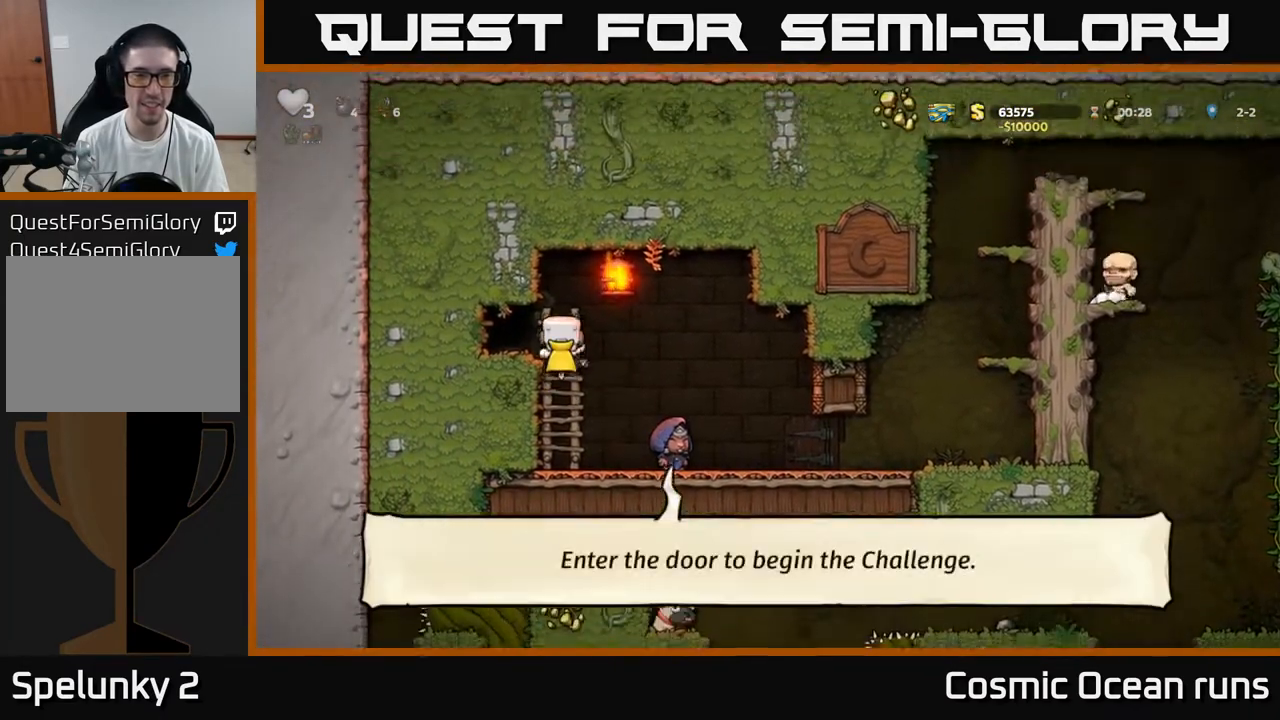
{"buttons": [], "left_stick": "center", "right_stick": "center", "events": [[17, "A", "up"], [217, "DPAD_LEFT", "up"]]}
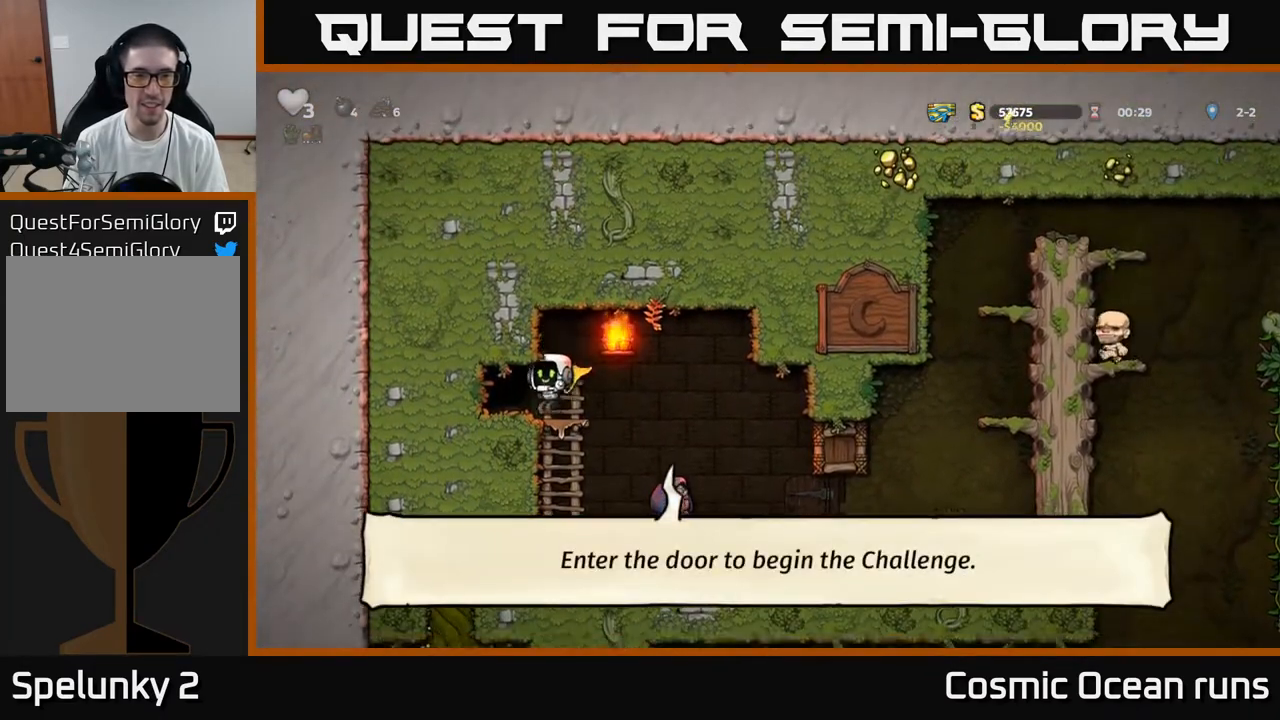
{"buttons": ["L2"], "left_stick": "center", "right_stick": "center", "events": [[117, "DPAD_LEFT", "down"], [233, "L2", "down"], [250, "DPAD_LEFT", "up"], [350, "L2", "up"], [433, "L2", "down"]]}
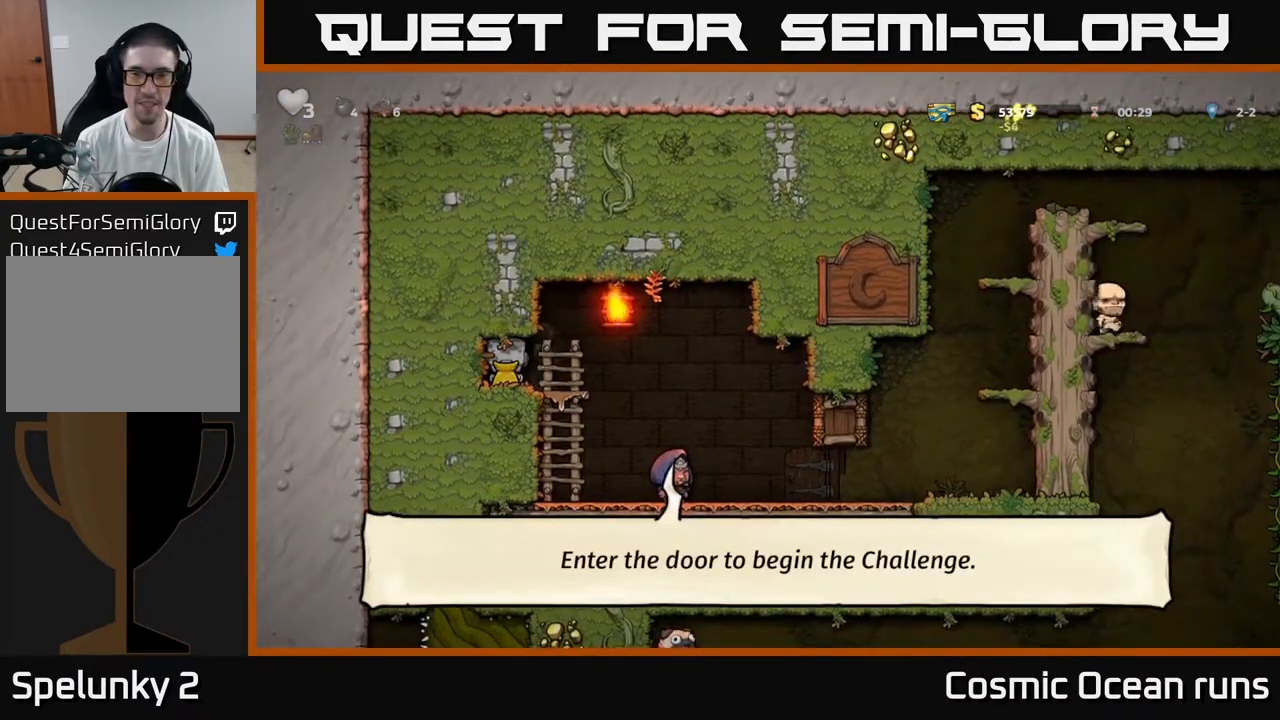
{"buttons": [], "left_stick": "center", "right_stick": "center", "events": [[33, "L2", "up"], [183, "L2", "down"], [267, "L2", "up"]]}
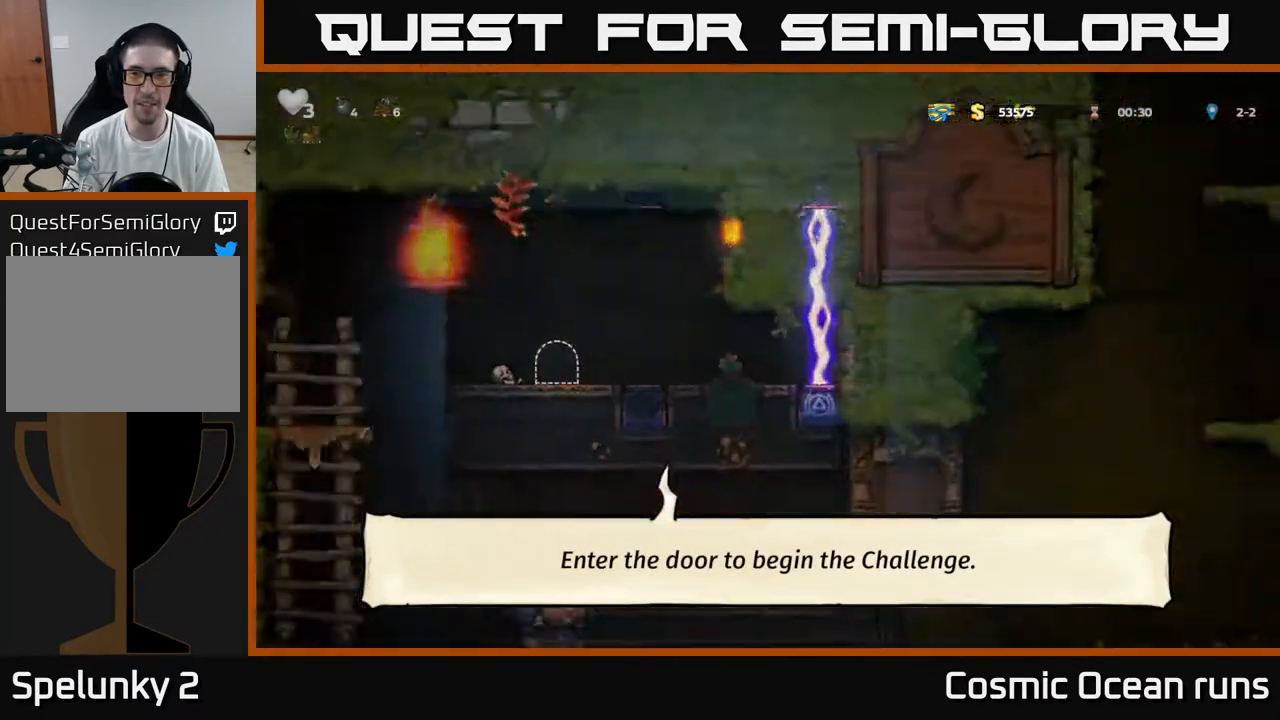
{"buttons": [], "left_stick": "center", "right_stick": "center", "events": []}
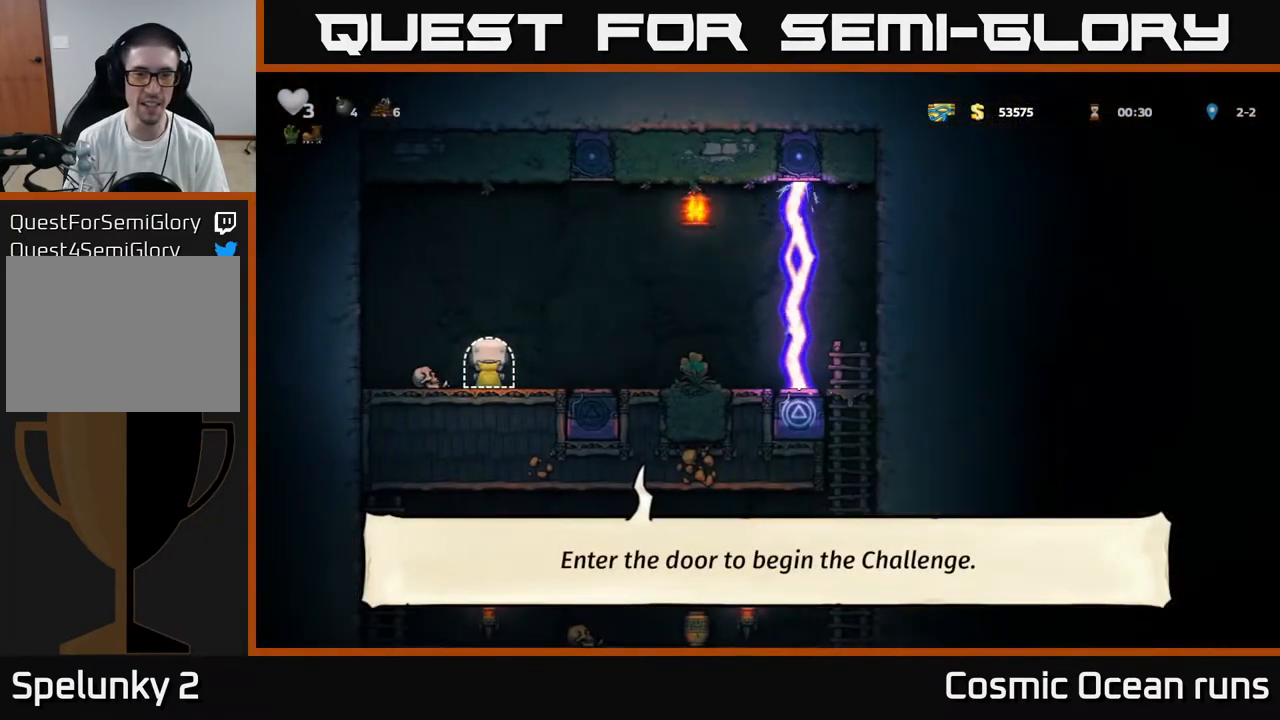
{"buttons": ["DPAD_RIGHT"], "left_stick": "center", "right_stick": "center", "events": [[400, "DPAD_RIGHT", "down"]]}
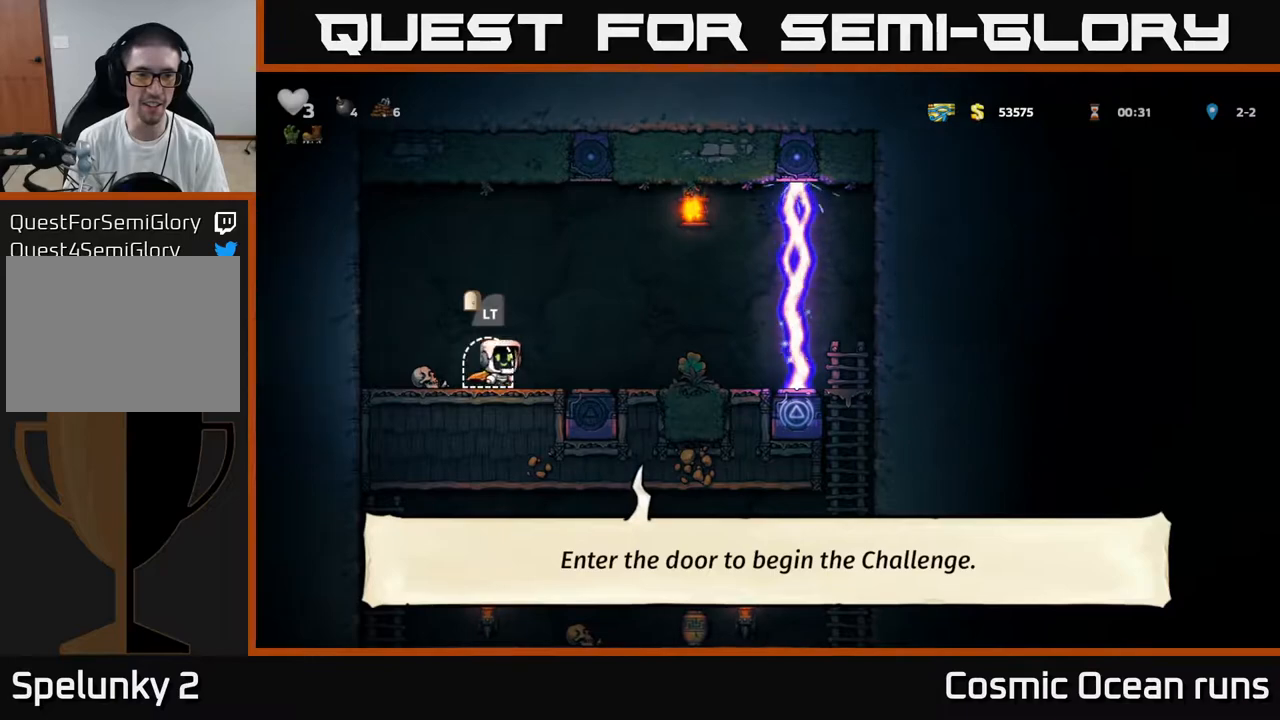
{"buttons": [], "left_stick": "center", "right_stick": "center", "events": [[300, "DPAD_RIGHT", "up"]]}
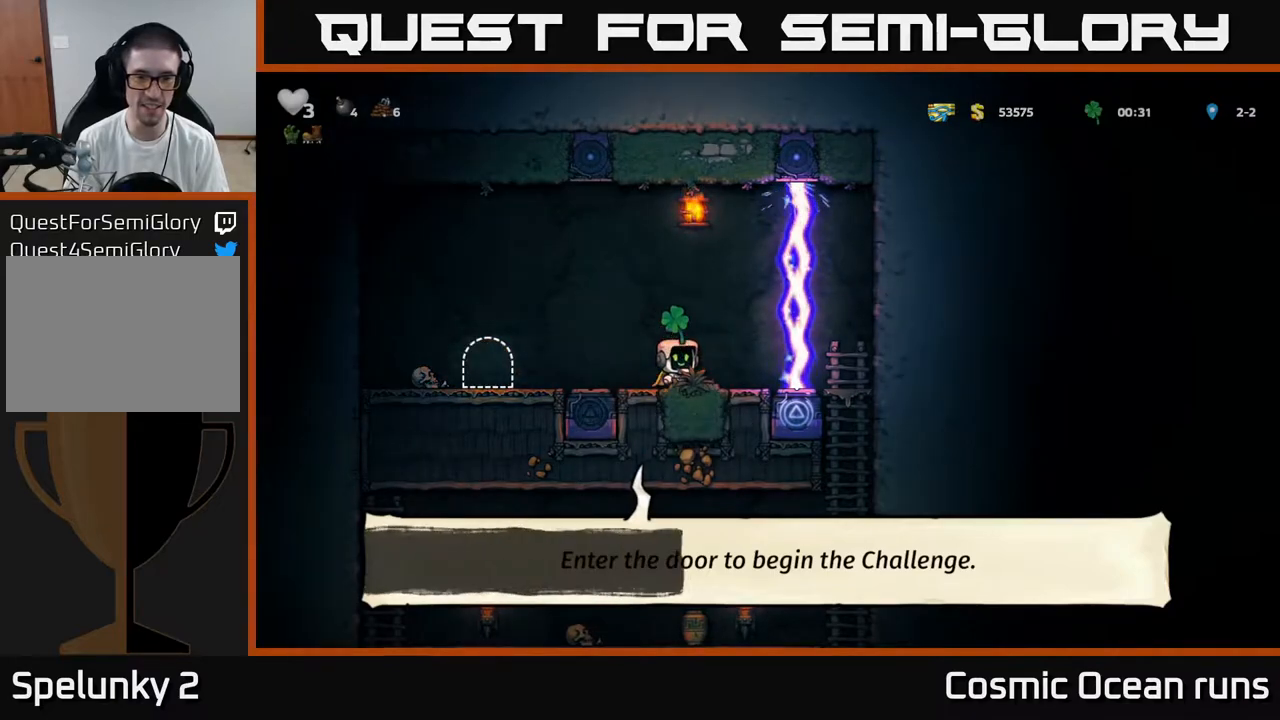
{"buttons": [], "left_stick": "center", "right_stick": "center", "events": [[100, "DPAD_RIGHT", "down"], [167, "DPAD_RIGHT", "up"]]}
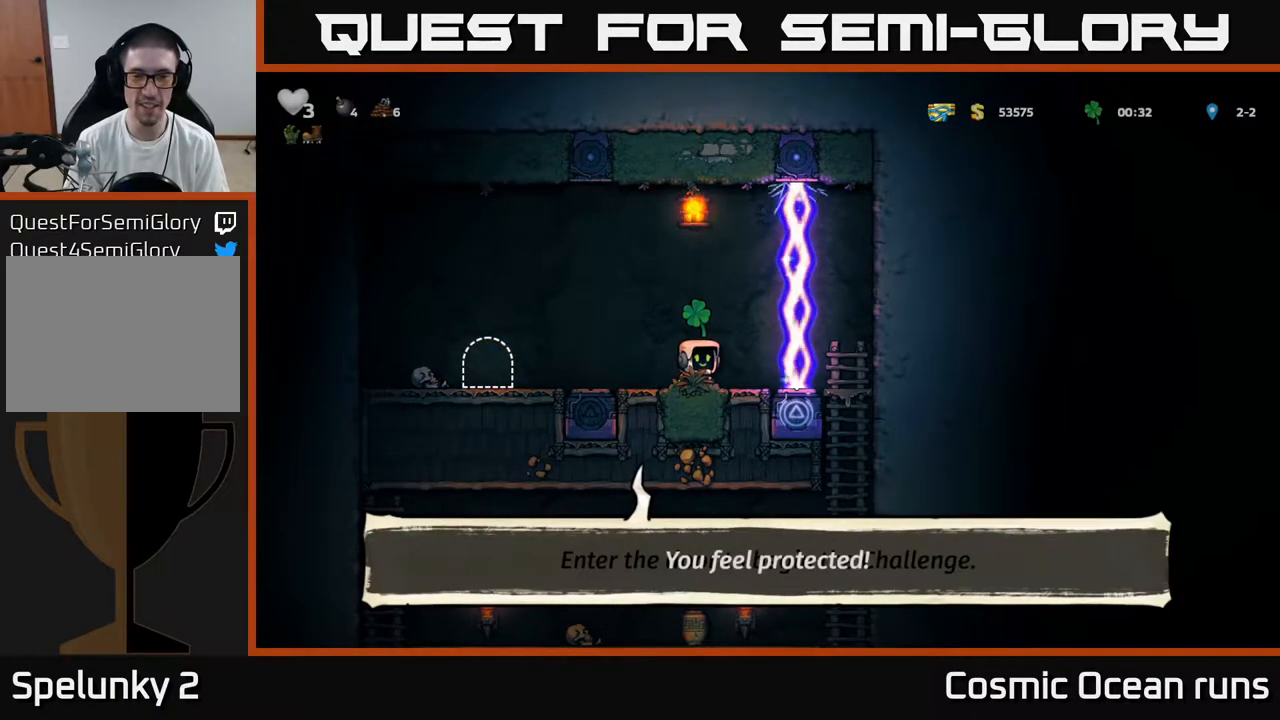
{"buttons": [], "left_stick": "center", "right_stick": "center", "events": []}
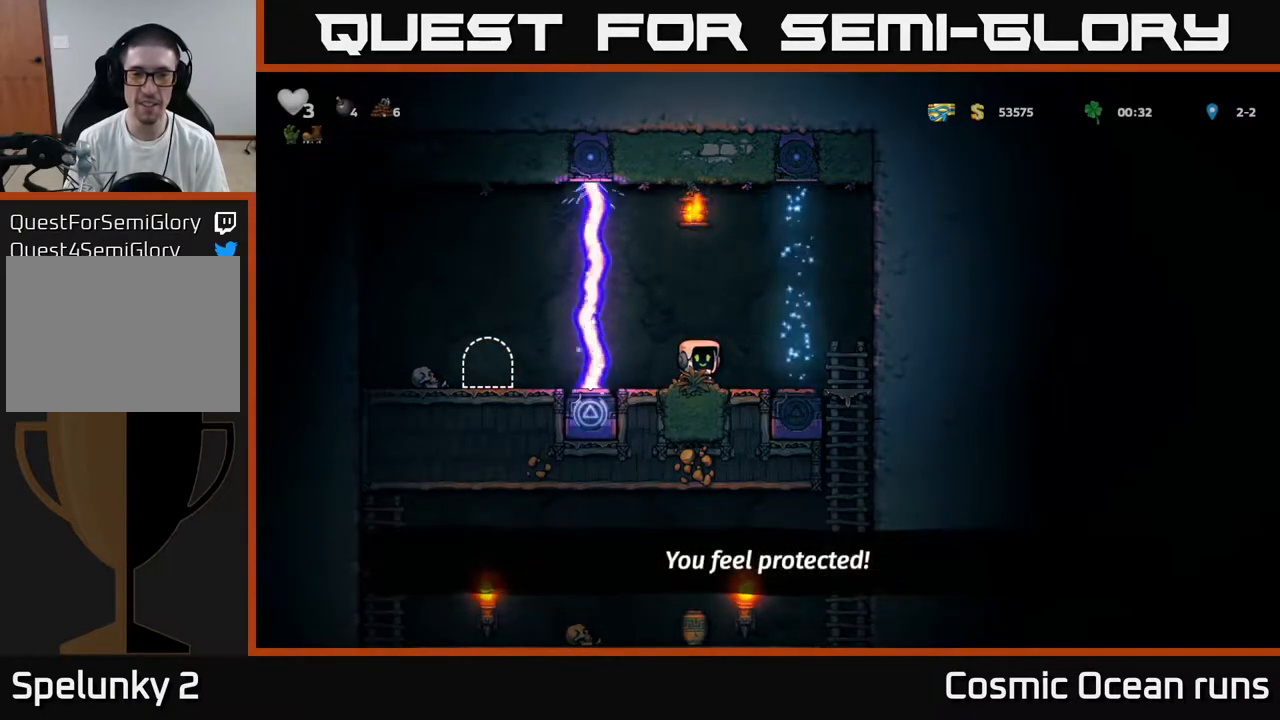
{"buttons": ["DPAD_RIGHT"], "left_stick": "center", "right_stick": "center", "events": [[133, "DPAD_RIGHT", "down"]]}
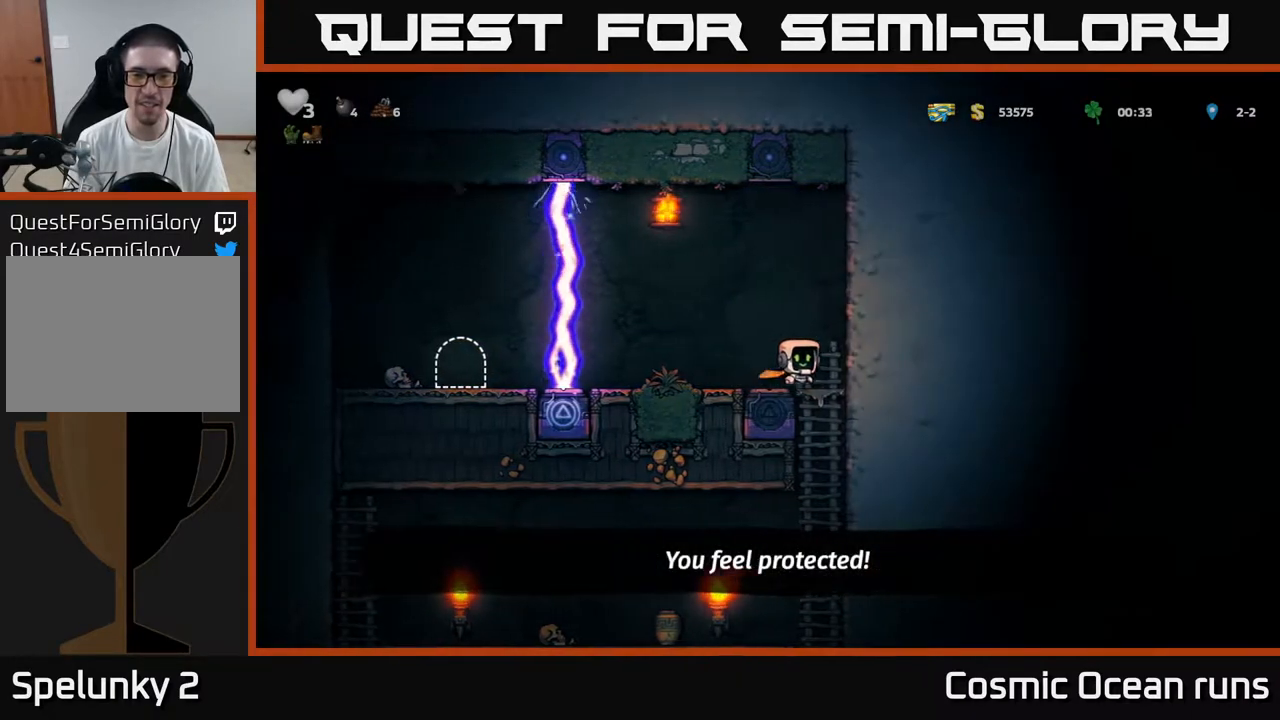
{"buttons": ["DPAD_LEFT"], "left_stick": "center", "right_stick": "center", "events": [[33, "DPAD_DOWN", "down"], [67, "DPAD_RIGHT", "up"], [133, "A", "down"], [217, "A", "up"], [217, "DPAD_DOWN", "up"], [450, "DPAD_LEFT", "down"]]}
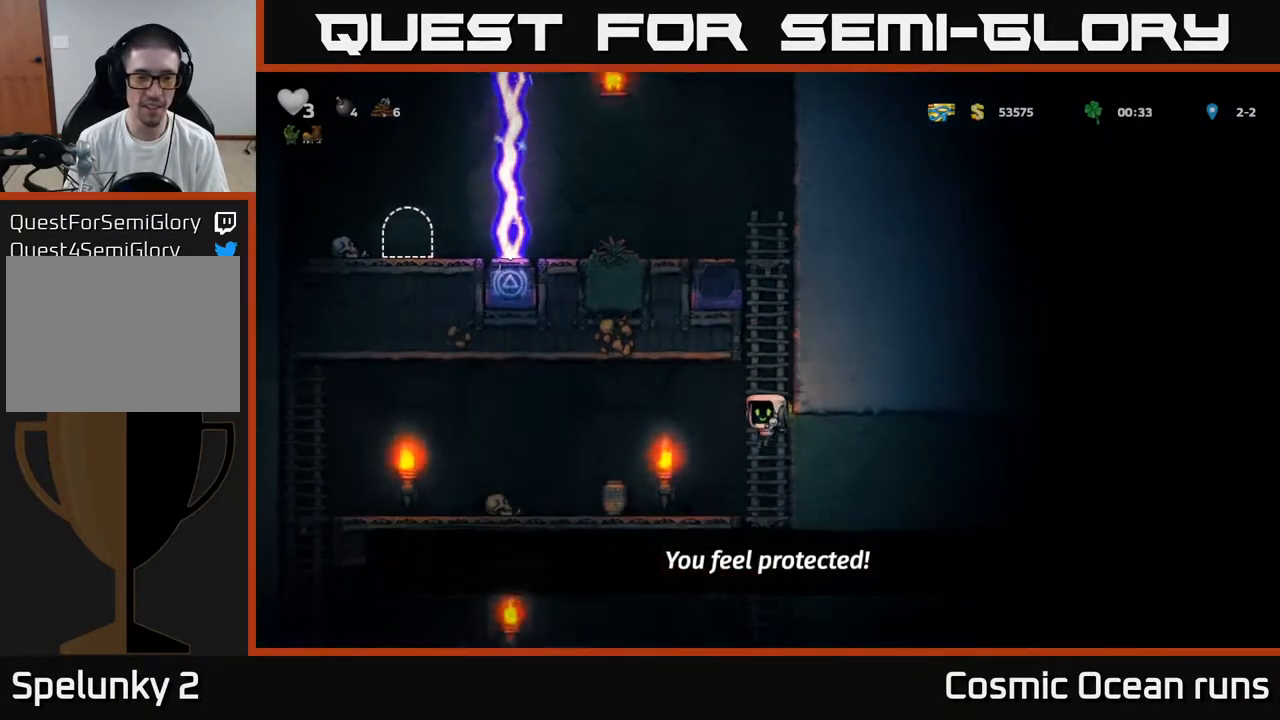
{"buttons": ["DPAD_LEFT"], "left_stick": "center", "right_stick": "center", "events": []}
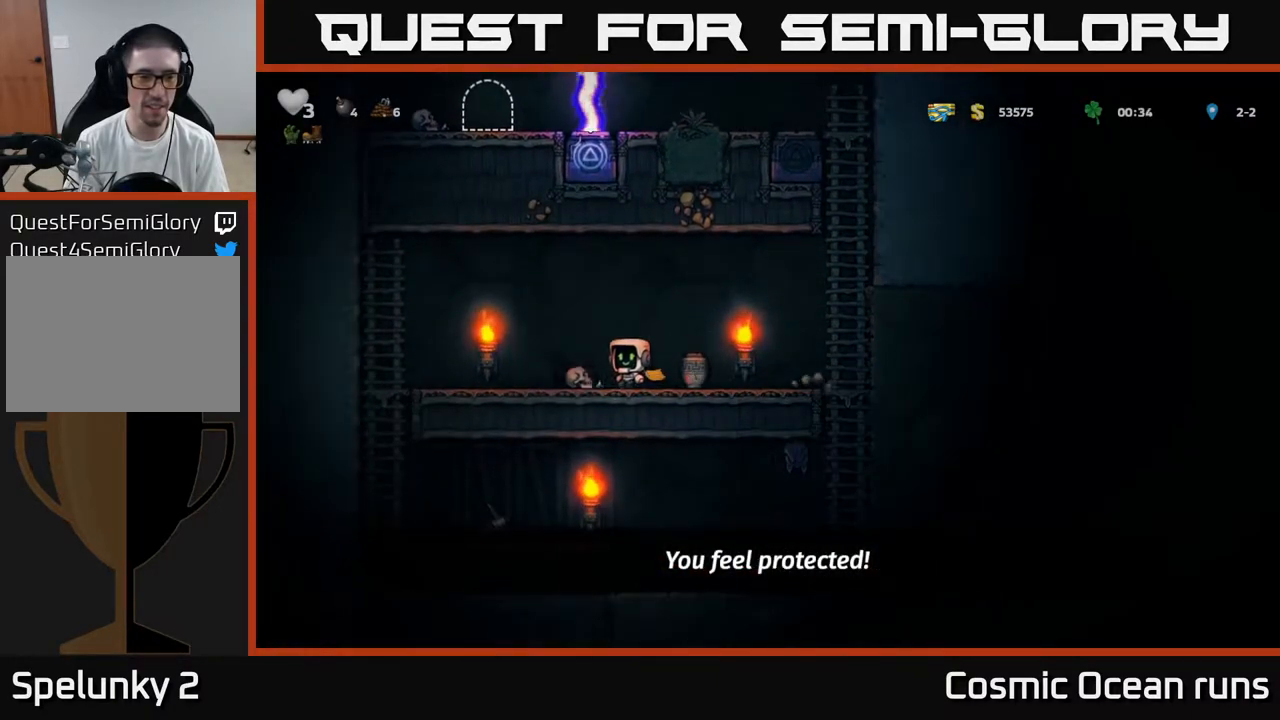
{"buttons": ["DPAD_LEFT"], "left_stick": "center", "right_stick": "center", "events": []}
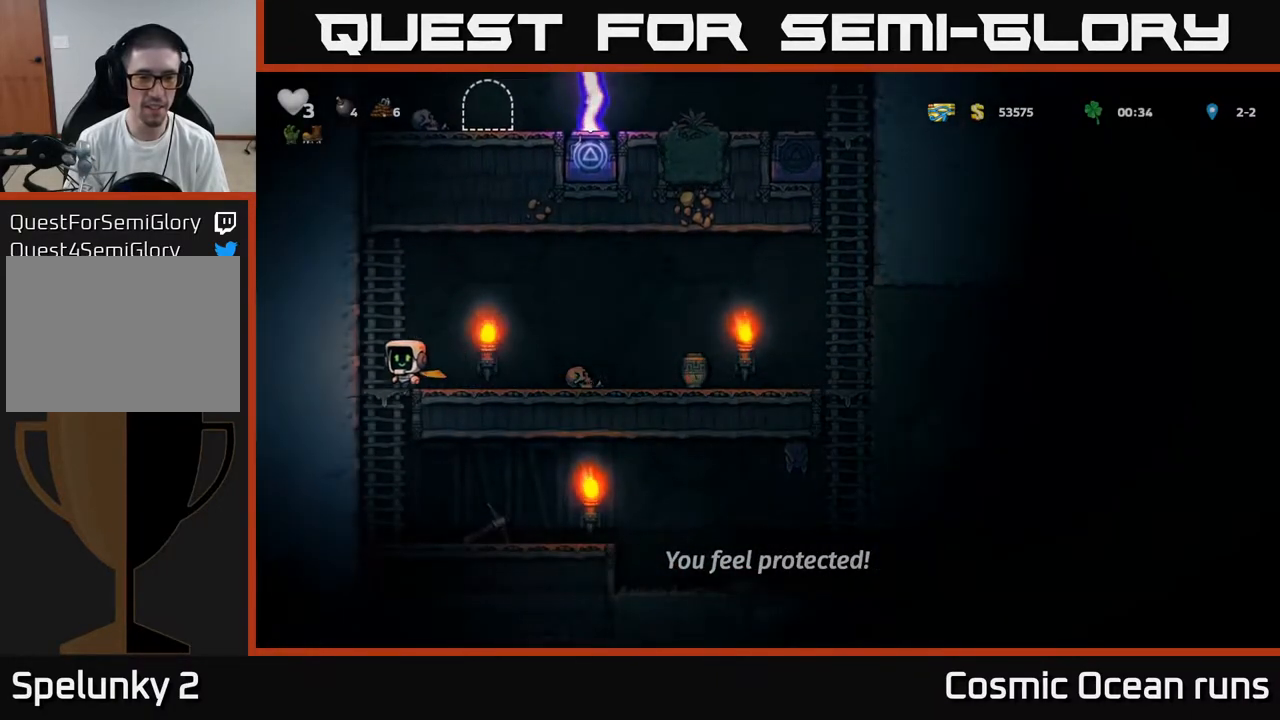
{"buttons": ["DPAD_RIGHT"], "left_stick": "center", "right_stick": "center", "events": [[33, "DPAD_DOWN", "down"], [50, "DPAD_LEFT", "up"], [83, "A", "down"], [200, "A", "up"], [200, "DPAD_DOWN", "up"], [400, "DPAD_RIGHT", "down"]]}
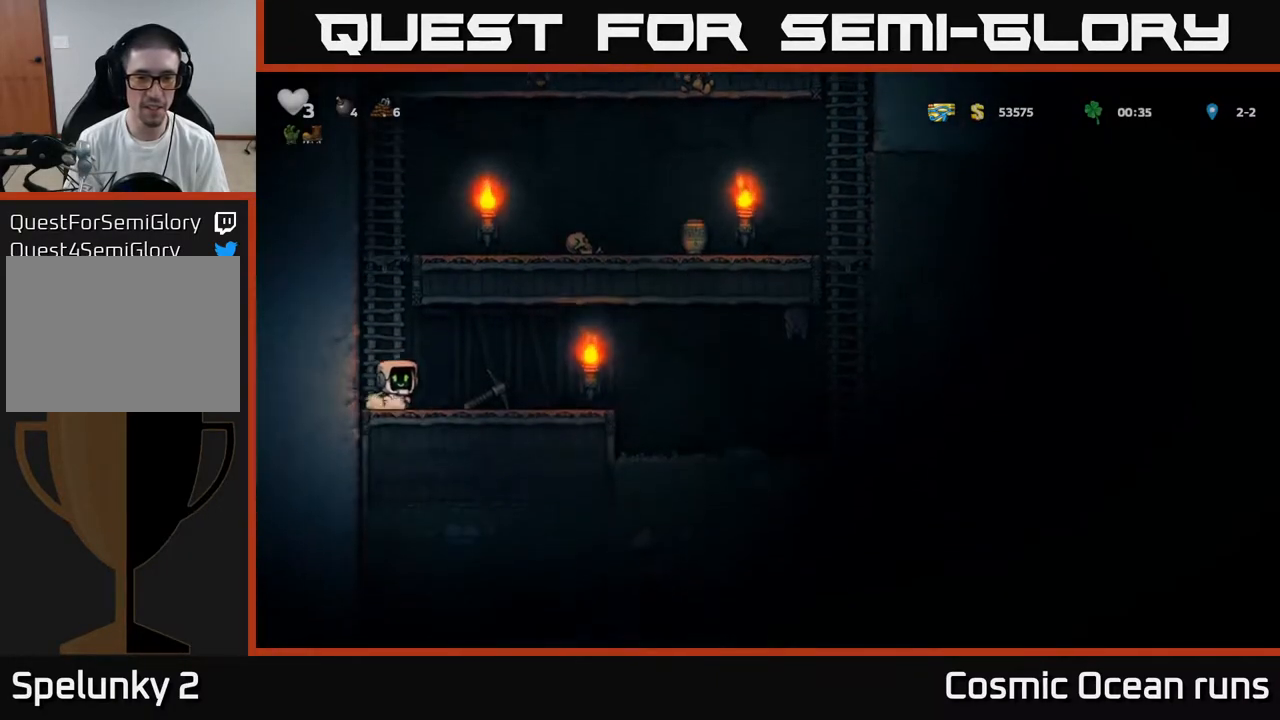
{"buttons": ["A", "X", "DPAD_RIGHT"], "left_stick": "center", "right_stick": "center", "events": [[383, "X", "down"], [467, "A", "down"]]}
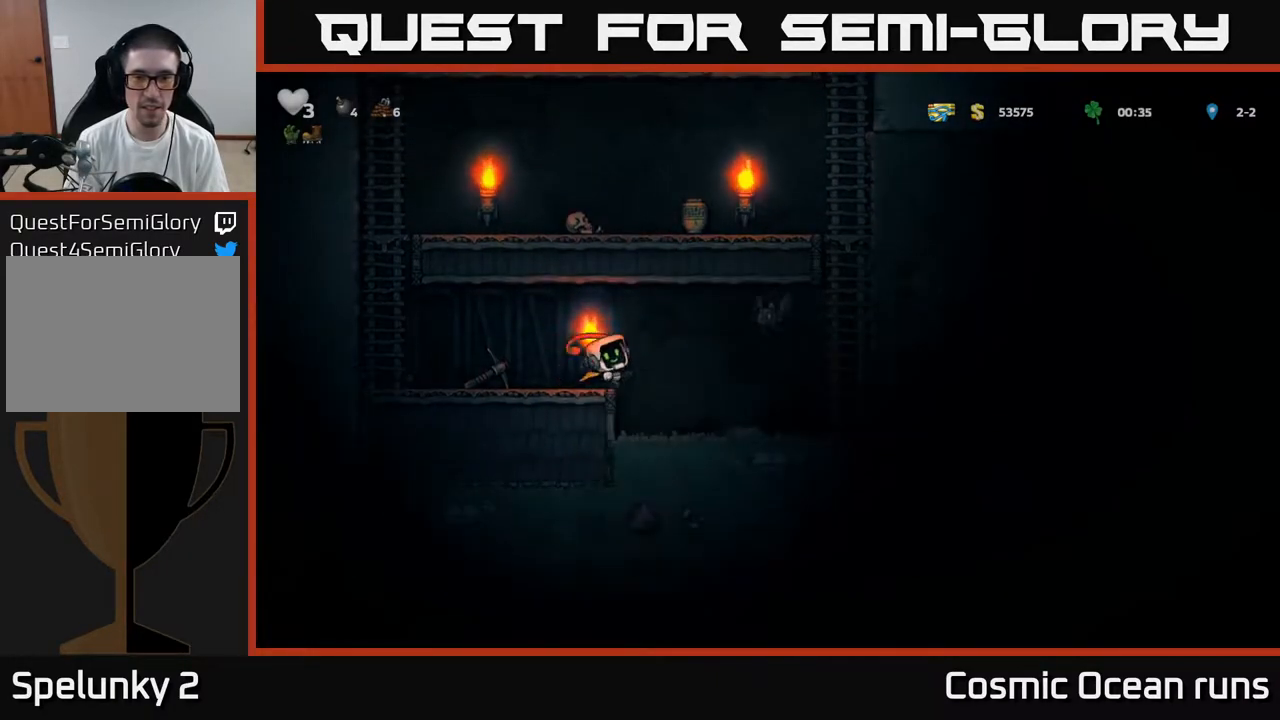
{"buttons": ["DPAD_LEFT"], "left_stick": "center", "right_stick": "center", "events": [[100, "X", "up"], [167, "DPAD_RIGHT", "up"], [183, "A", "up"], [200, "DPAD_LEFT", "down"]]}
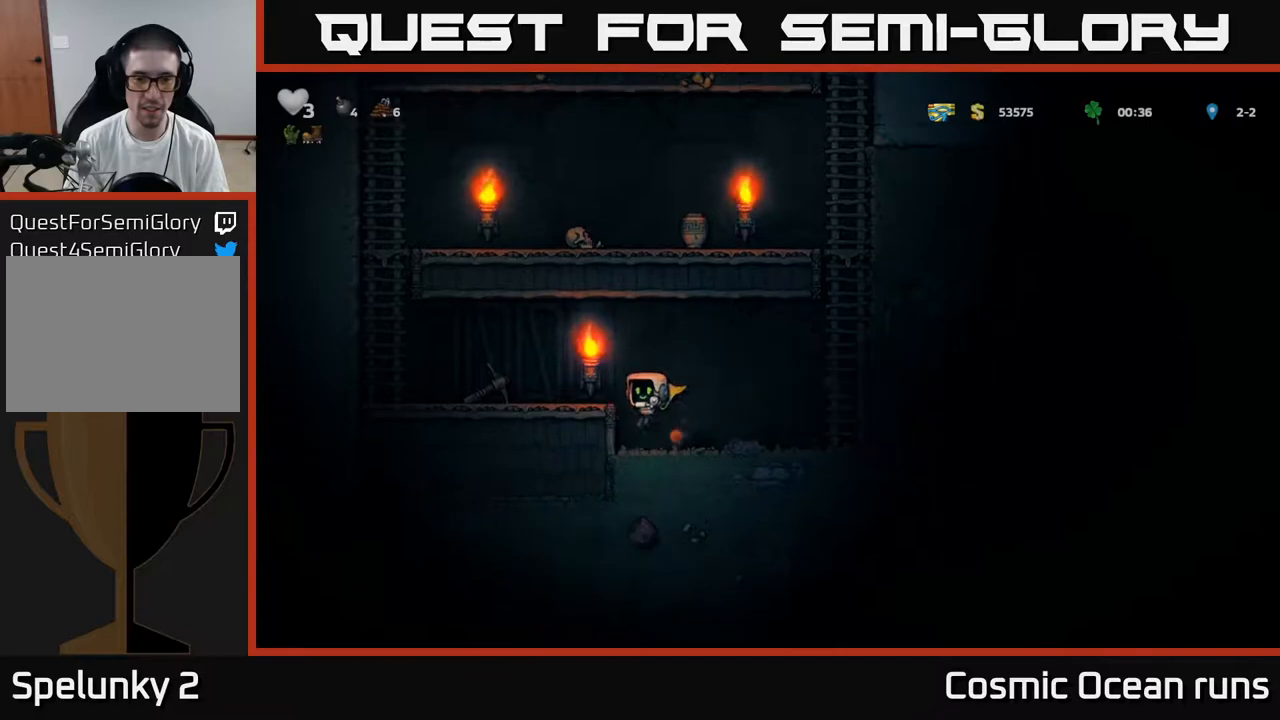
{"buttons": ["DPAD_LEFT"], "left_stick": "center", "right_stick": "center", "events": [[117, "A", "down"], [233, "A", "up"]]}
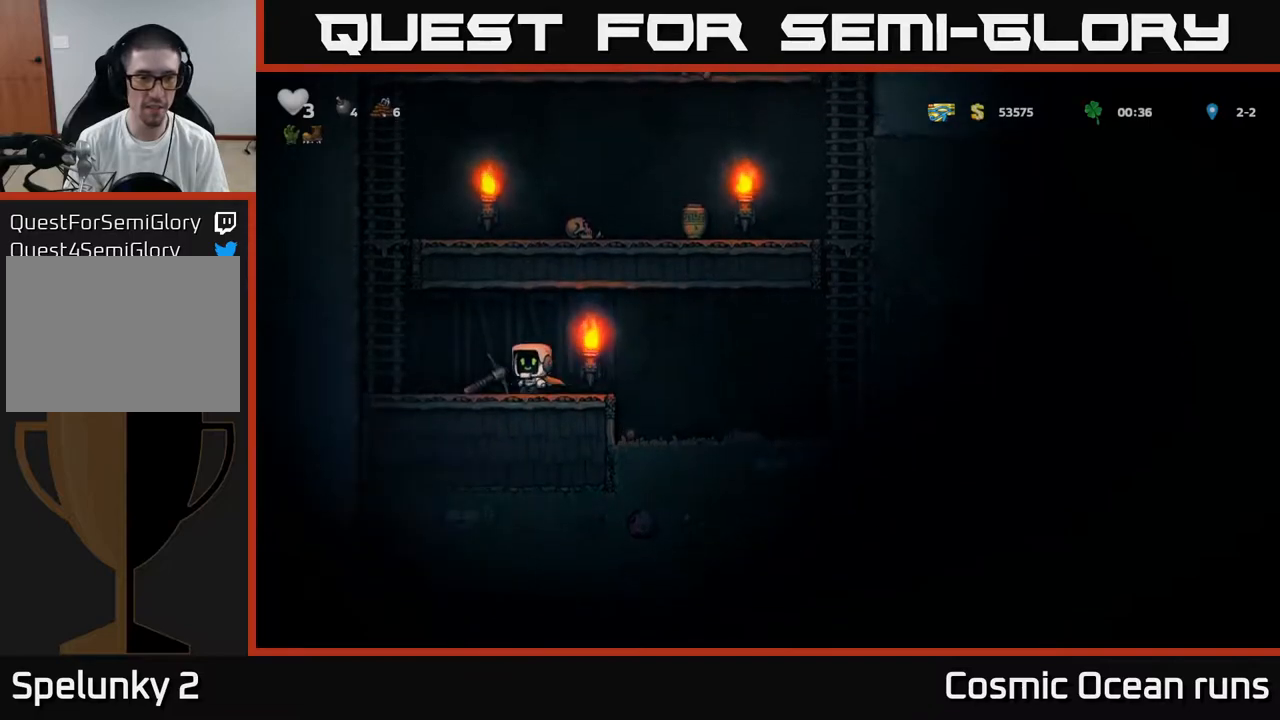
{"buttons": ["DPAD_RIGHT"], "left_stick": "center", "right_stick": "center", "events": [[33, "DPAD_DOWN", "down"], [67, "DPAD_LEFT", "up"], [117, "DPAD_RIGHT", "down"], [117, "X", "down"], [150, "DPAD_DOWN", "up"], [200, "X", "up"]]}
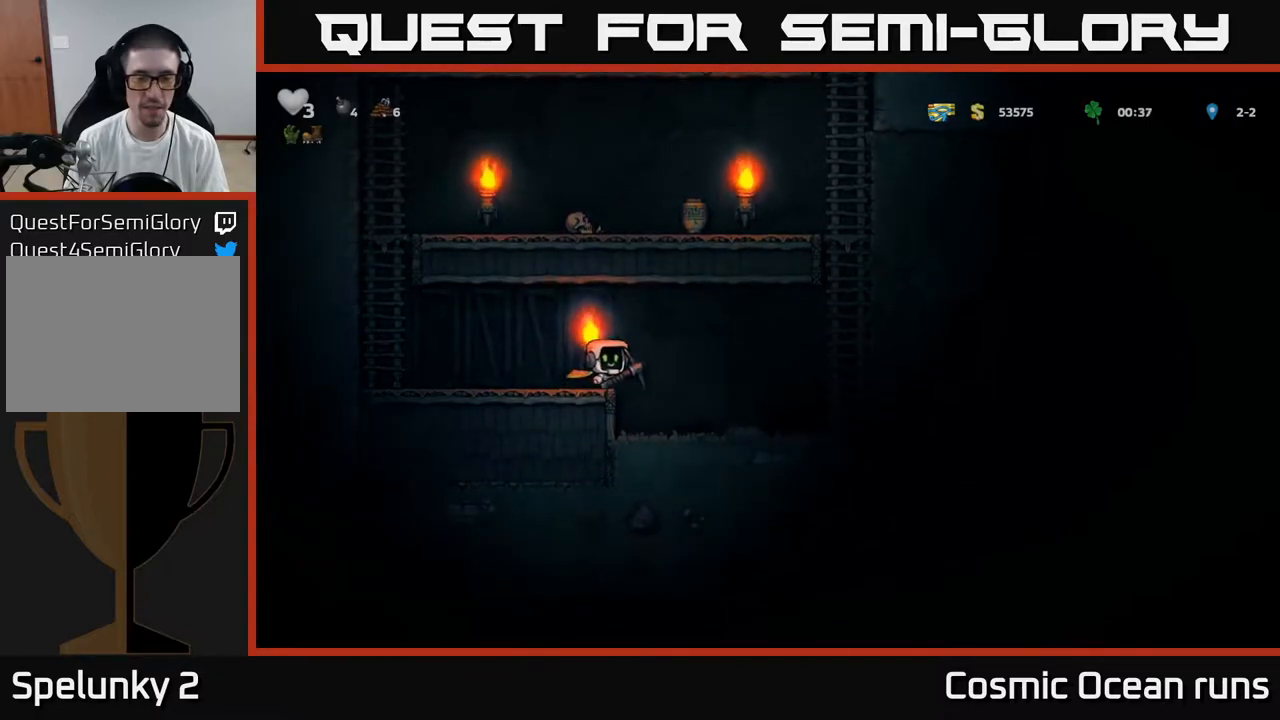
{"buttons": ["X", "DPAD_RIGHT"], "left_stick": "center", "right_stick": "center", "events": [[450, "X", "down"]]}
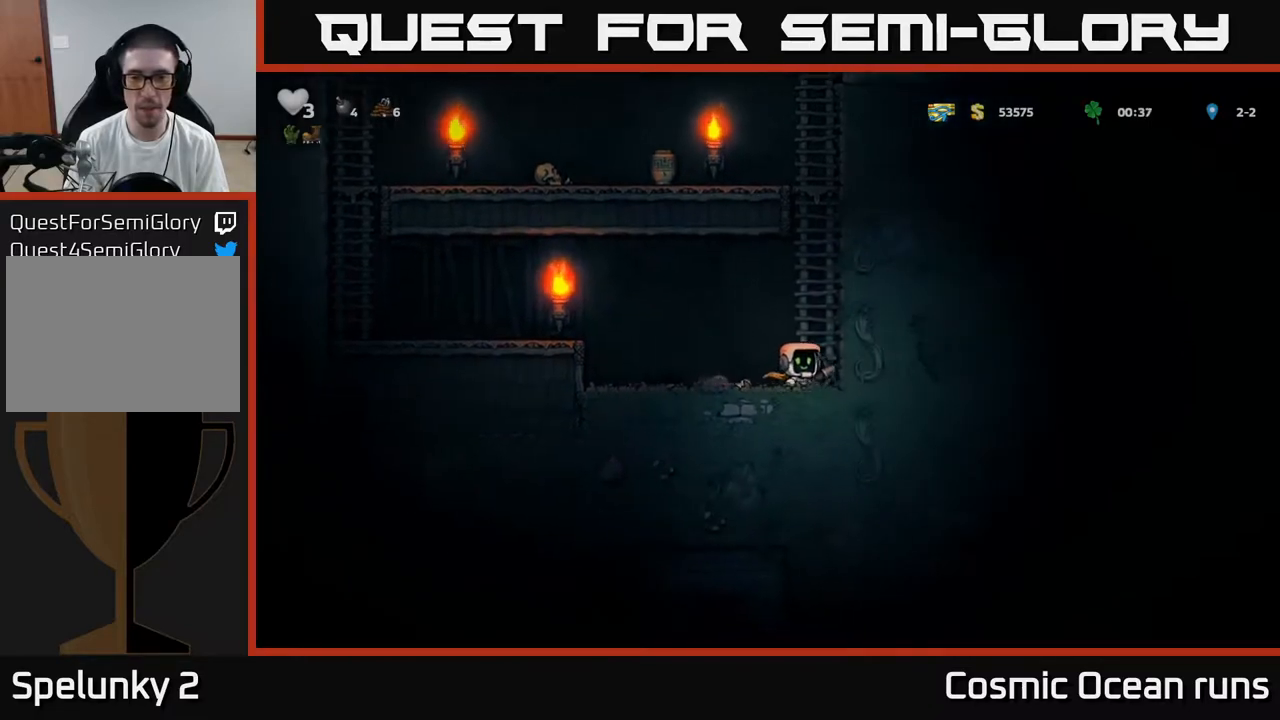
{"buttons": ["X", "DPAD_RIGHT"], "left_stick": "center", "right_stick": "center", "events": [[100, "X", "up"], [417, "X", "down"]]}
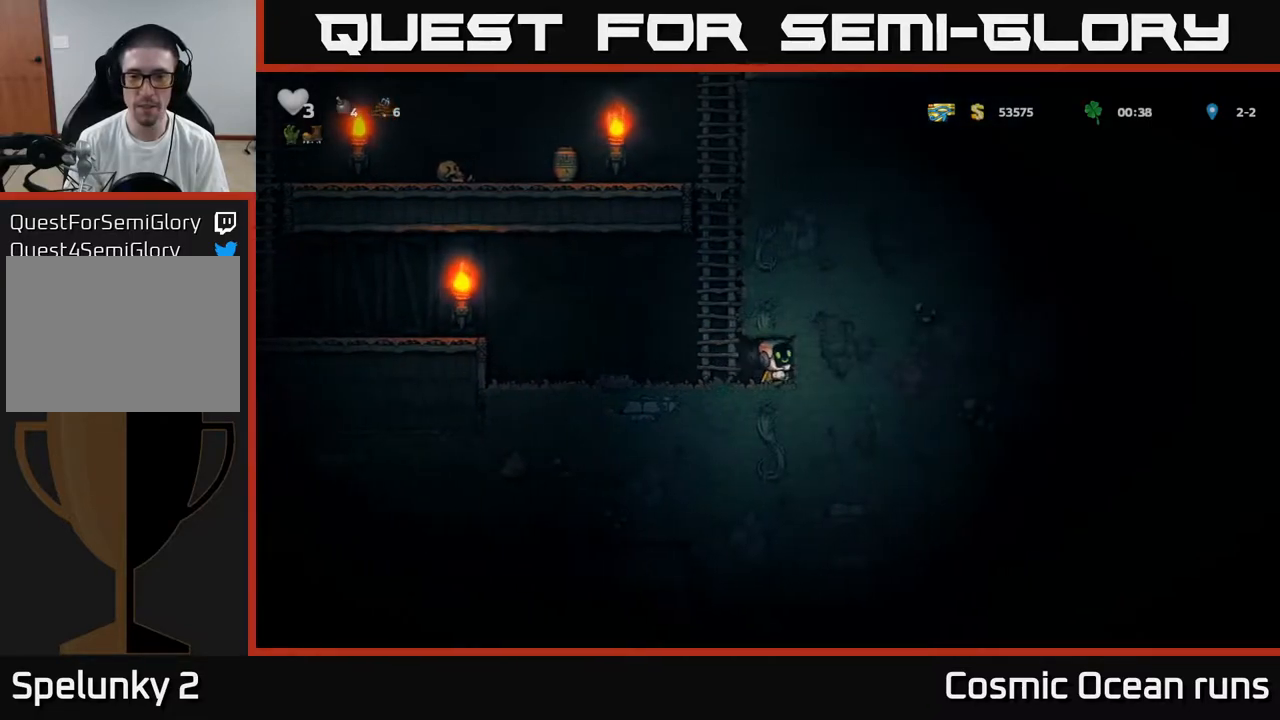
{"buttons": ["DPAD_LEFT"], "left_stick": "center", "right_stick": "center", "events": [[117, "X", "up"], [233, "DPAD_RIGHT", "up"], [433, "DPAD_LEFT", "down"]]}
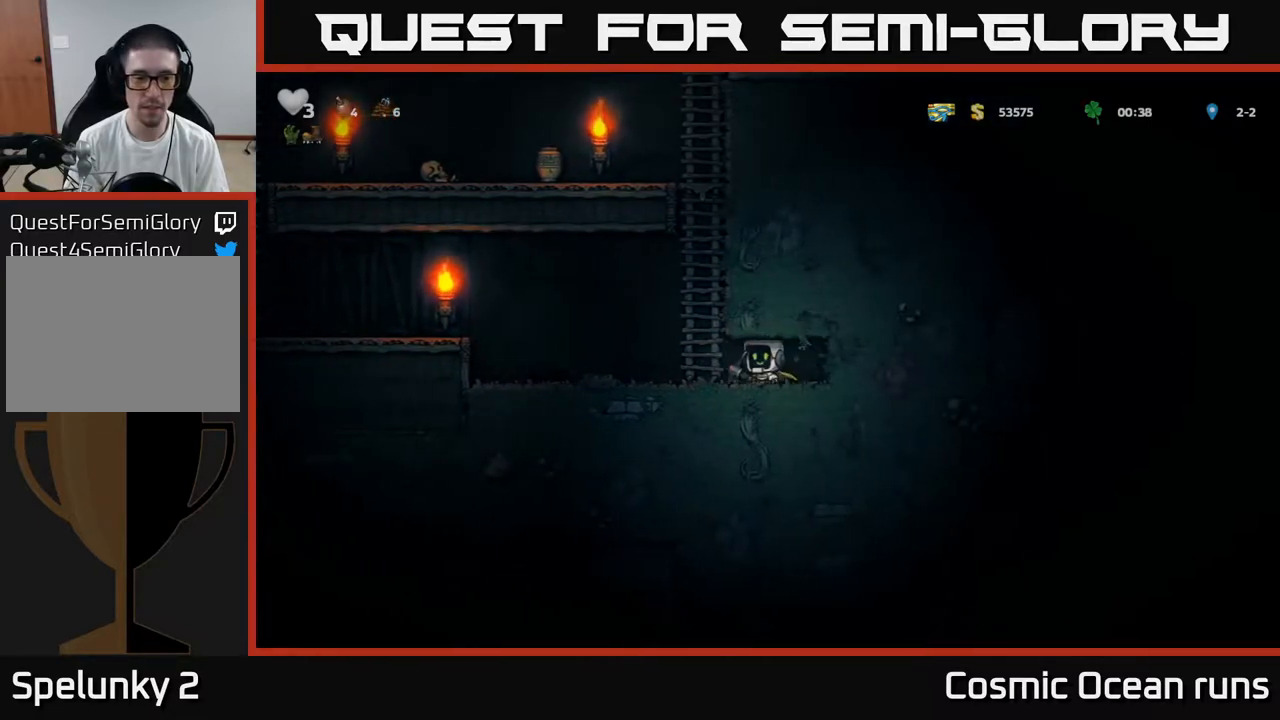
{"buttons": ["DPAD_DOWN"], "left_stick": "center", "right_stick": "center", "events": [[217, "DPAD_LEFT", "up"], [450, "DPAD_DOWN", "down"]]}
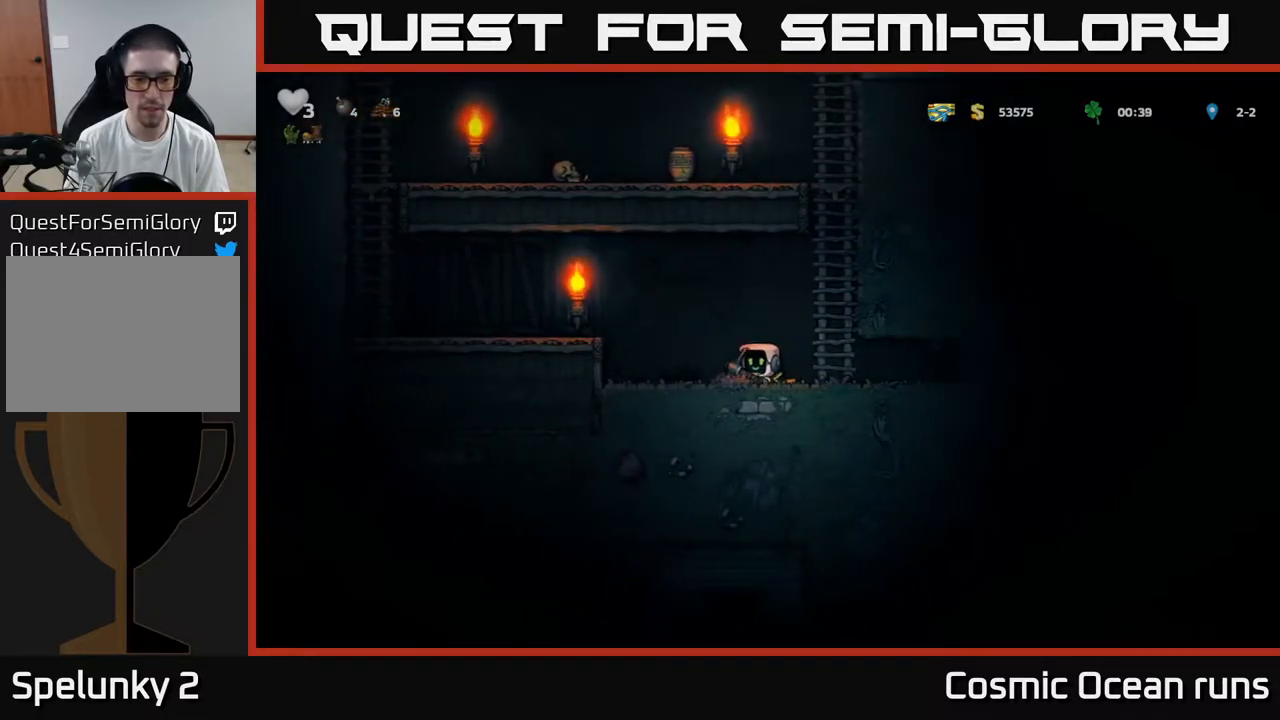
{"buttons": ["DPAD_DOWN"], "left_stick": "center", "right_stick": "center", "events": []}
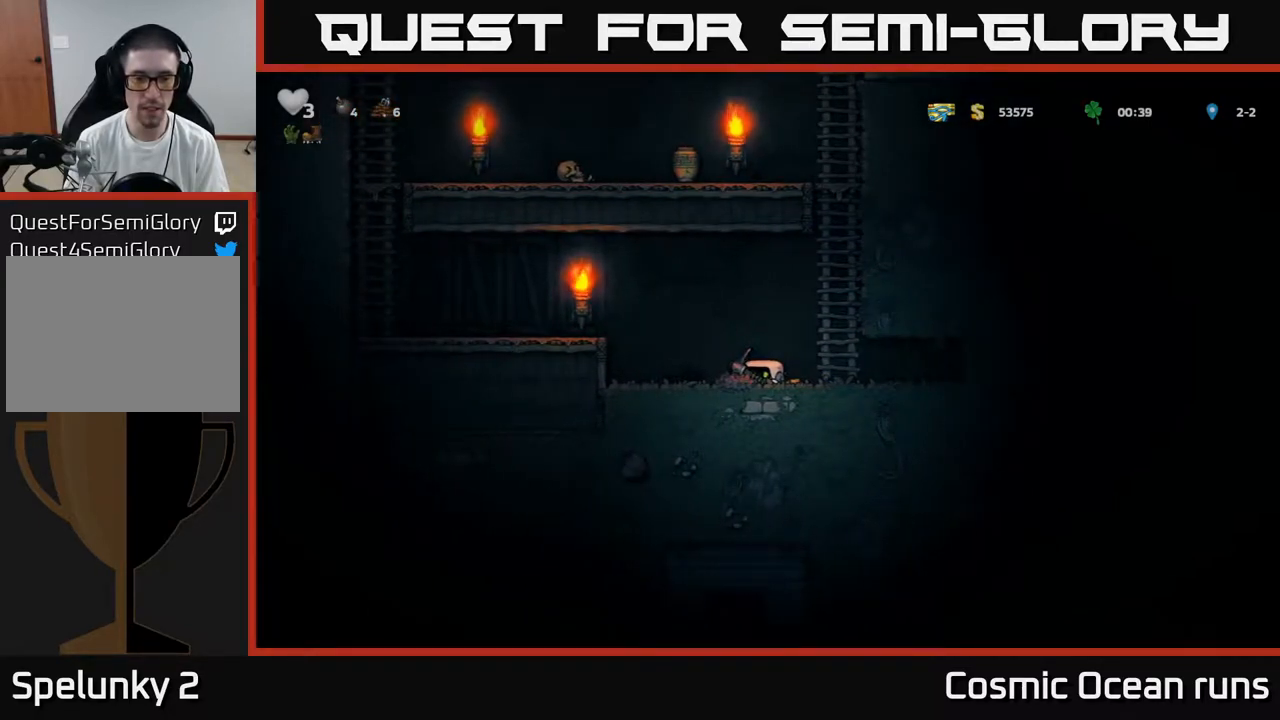
{"buttons": ["DPAD_RIGHT"], "left_stick": "center", "right_stick": "center", "events": [[83, "DPAD_DOWN", "up"], [117, "DPAD_RIGHT", "down"]]}
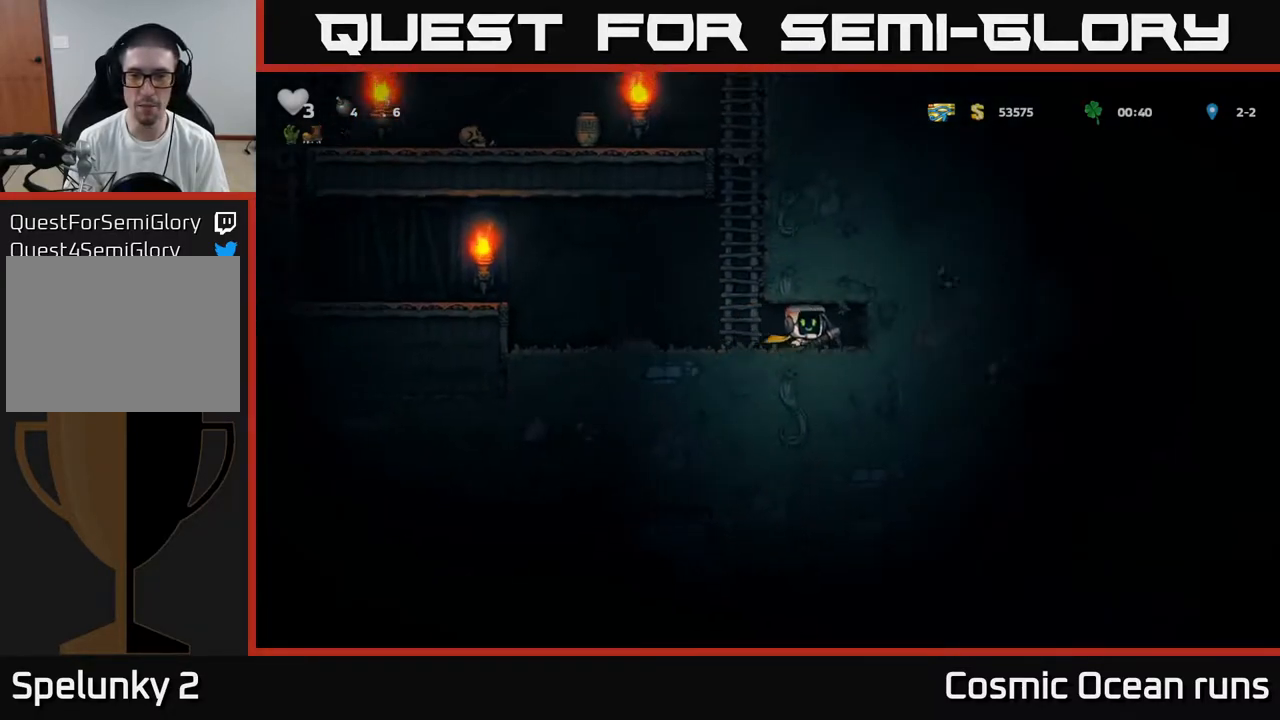
{"buttons": ["DPAD_RIGHT"], "left_stick": "center", "right_stick": "center", "events": [[67, "X", "down"], [250, "X", "up"]]}
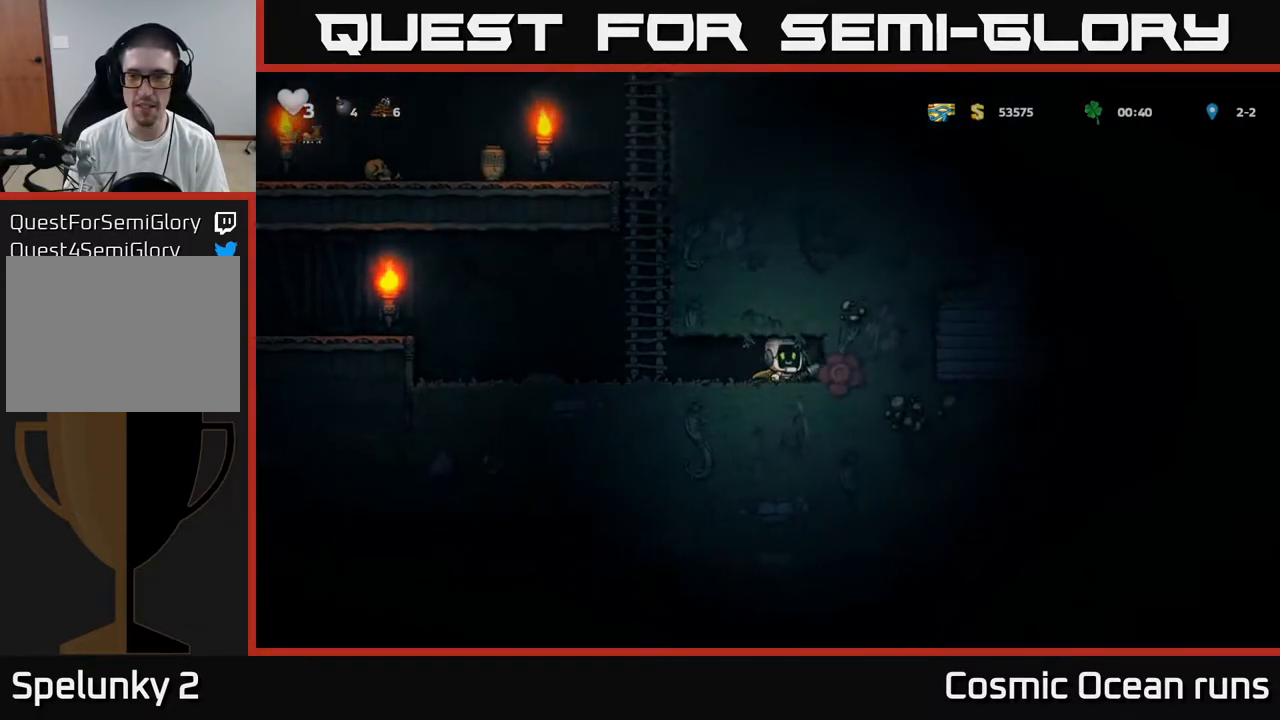
{"buttons": ["DPAD_RIGHT"], "left_stick": "center", "right_stick": "center", "events": [[50, "X", "down"], [250, "X", "up"]]}
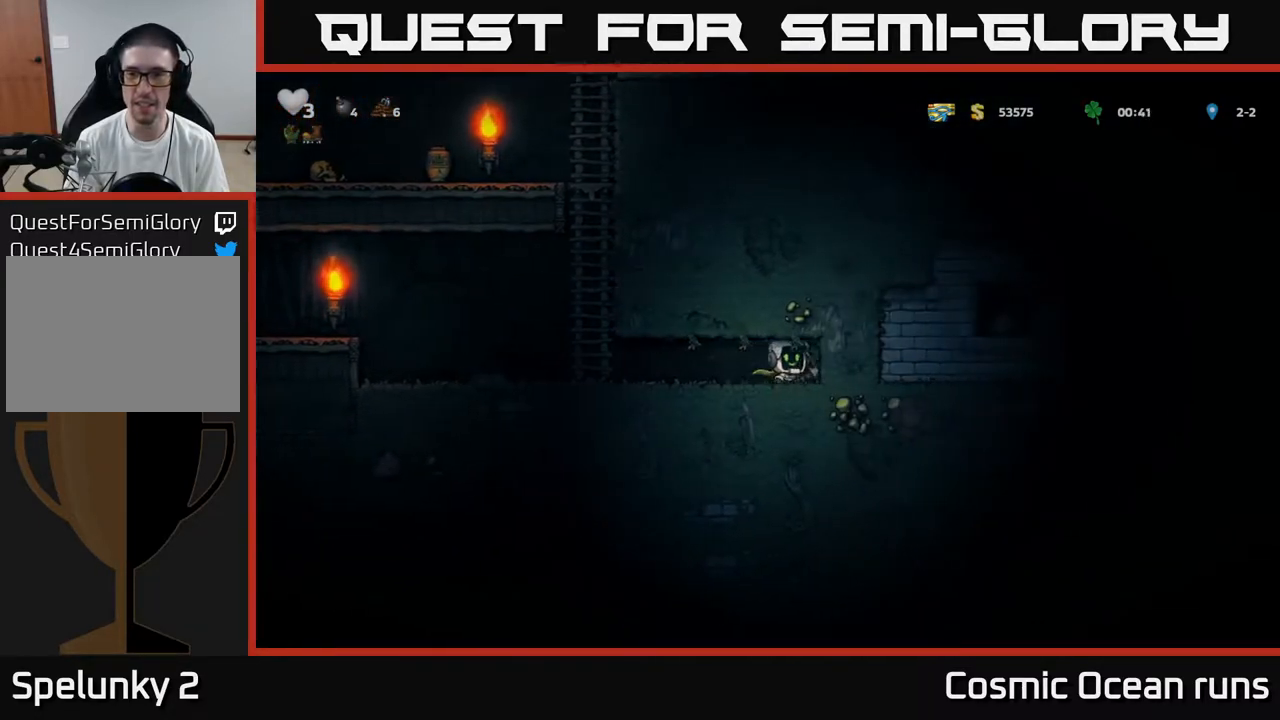
{"buttons": ["X", "DPAD_RIGHT"], "left_stick": "center", "right_stick": "center", "events": [[17, "X", "down"], [200, "X", "up"], [467, "X", "down"]]}
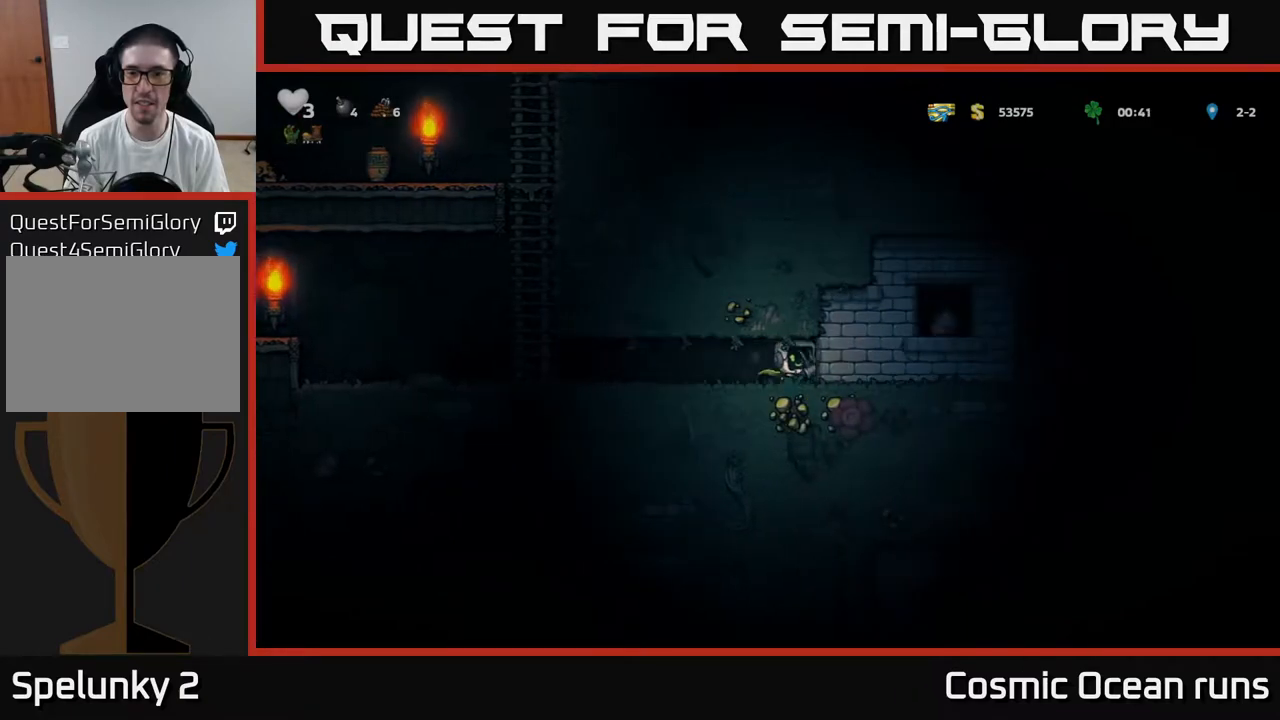
{"buttons": ["X", "DPAD_RIGHT"], "left_stick": "center", "right_stick": "center", "events": [[183, "X", "up"], [433, "X", "down"]]}